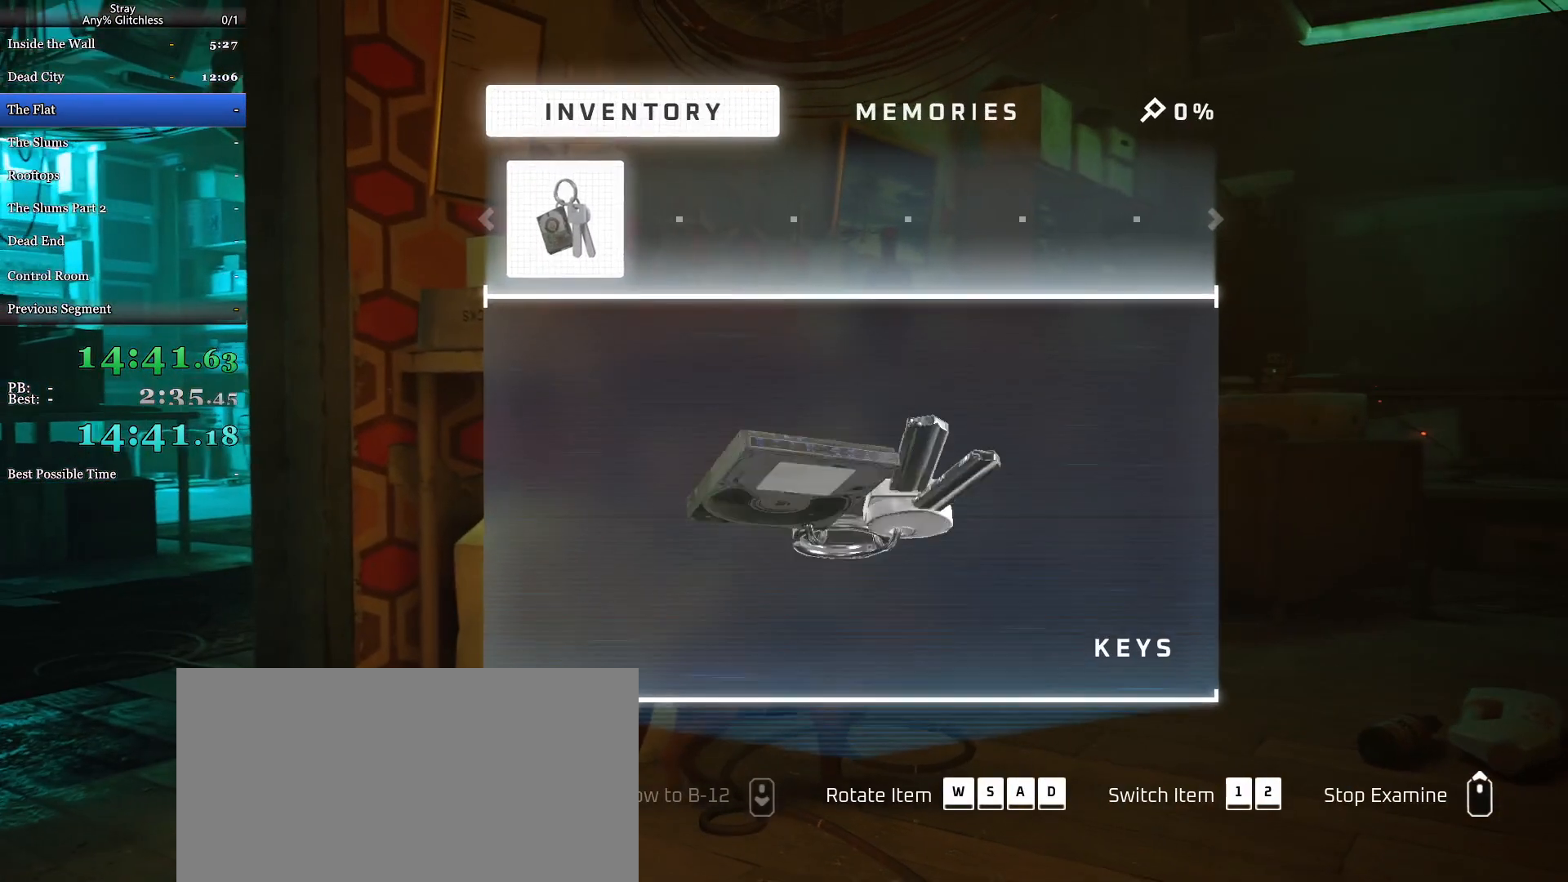
Gameplay with keyboard and mouse; each line is a JSON object with the keys and mouse buttons held at the frame after it. "events" lists presses ("down") and releases ("up") of "a", "c", "ctrl", "d", "e", "f", "q", "r", "s", "shift", "space", "tab", "w", "mouse_left", "mouse_wheel", "mouse_right", "mouse_mb4" and "mouse_mb5" between this image and that frame as [ms after this image, input, new state], when the widget could be followed in between. "mouse_left", "mouse_wheel", "mouse_right", "mouse_mb4", "mouse_mb5" = the "left", "wheel", "right", "mb4", "mb5" buttons of the "mouse" list. No other keys are recorded. "wheel" means that the mouse wheel is clicked or scrolled. Mouse movement is not recorded.
{"keys": ["w"], "mouse": [], "events": [[267, "mouse_wheel", "up"], [433, "r", "down"], [500, "r", "up"]]}
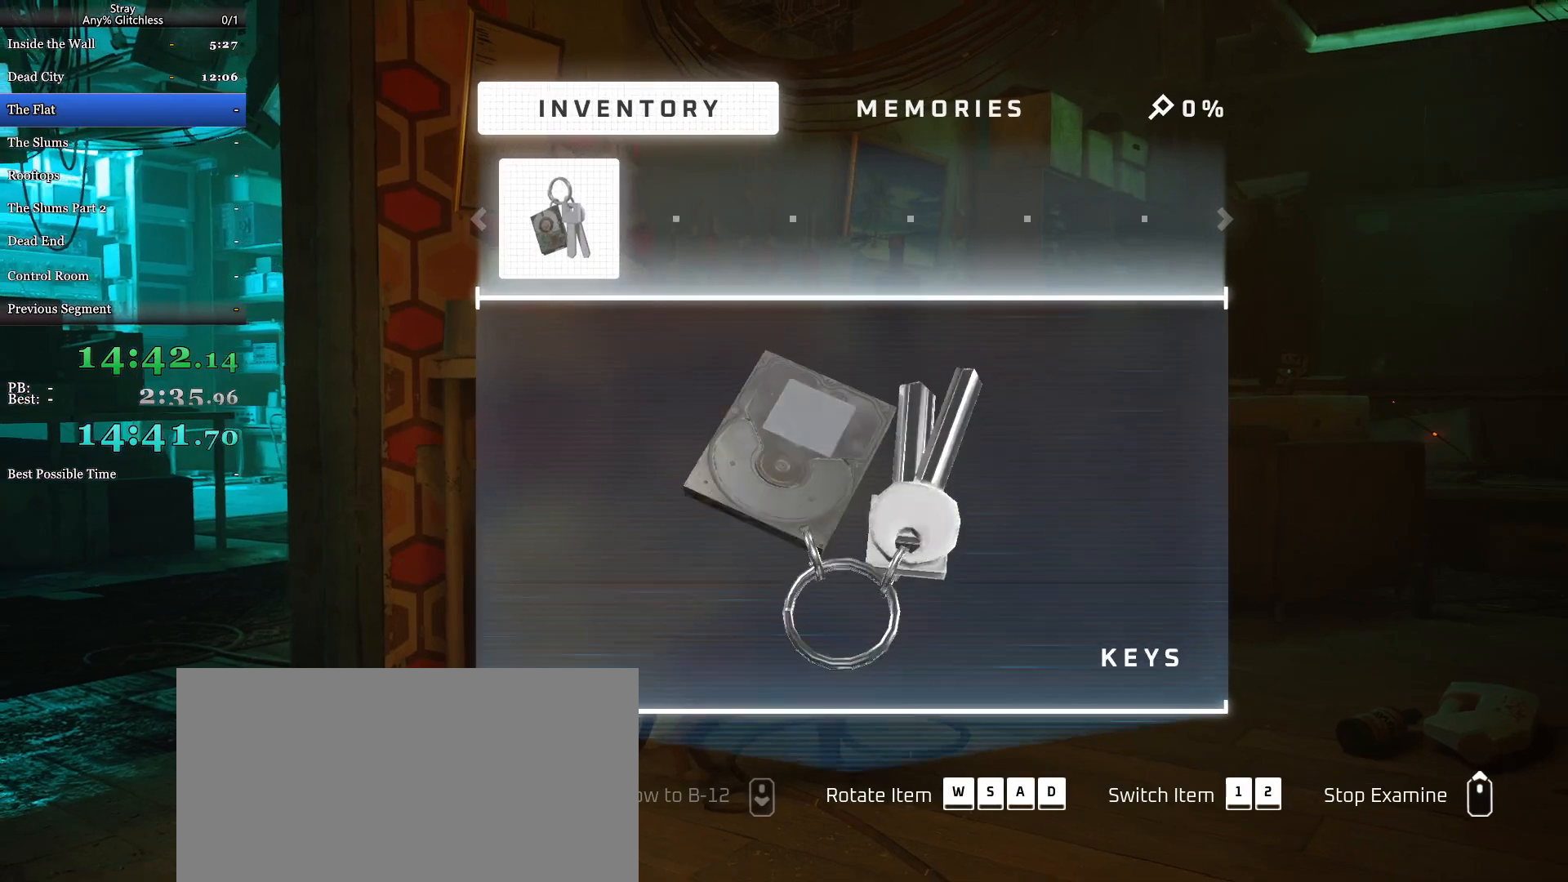
{"keys": ["w"], "mouse": [], "events": [[33, "mouse_wheel", "down"], [400, "mouse_wheel", "up"]]}
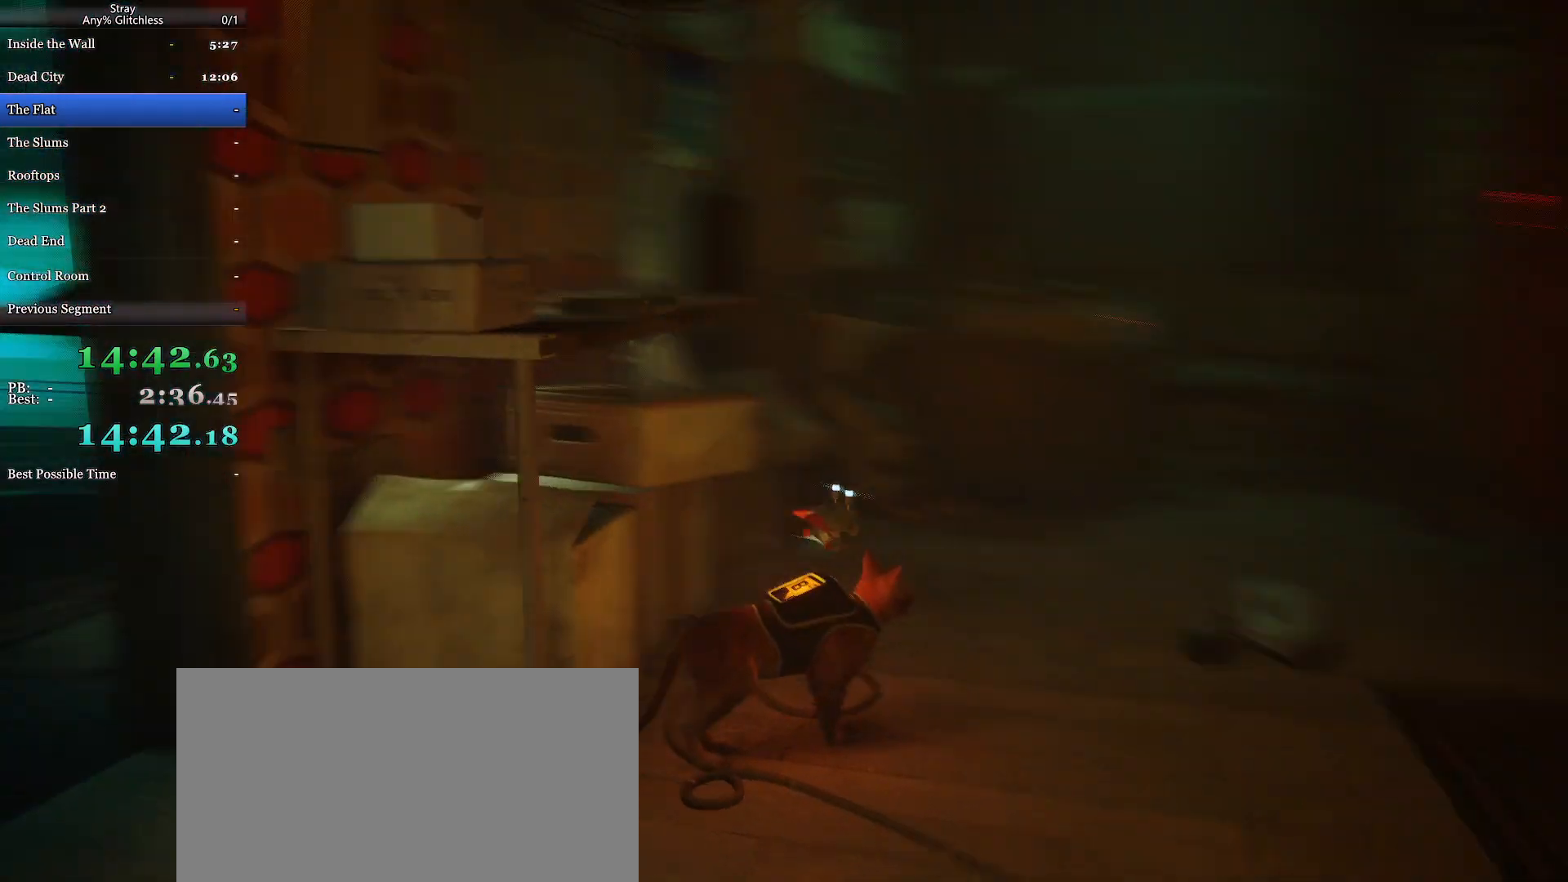
{"keys": ["w"], "mouse": [], "events": []}
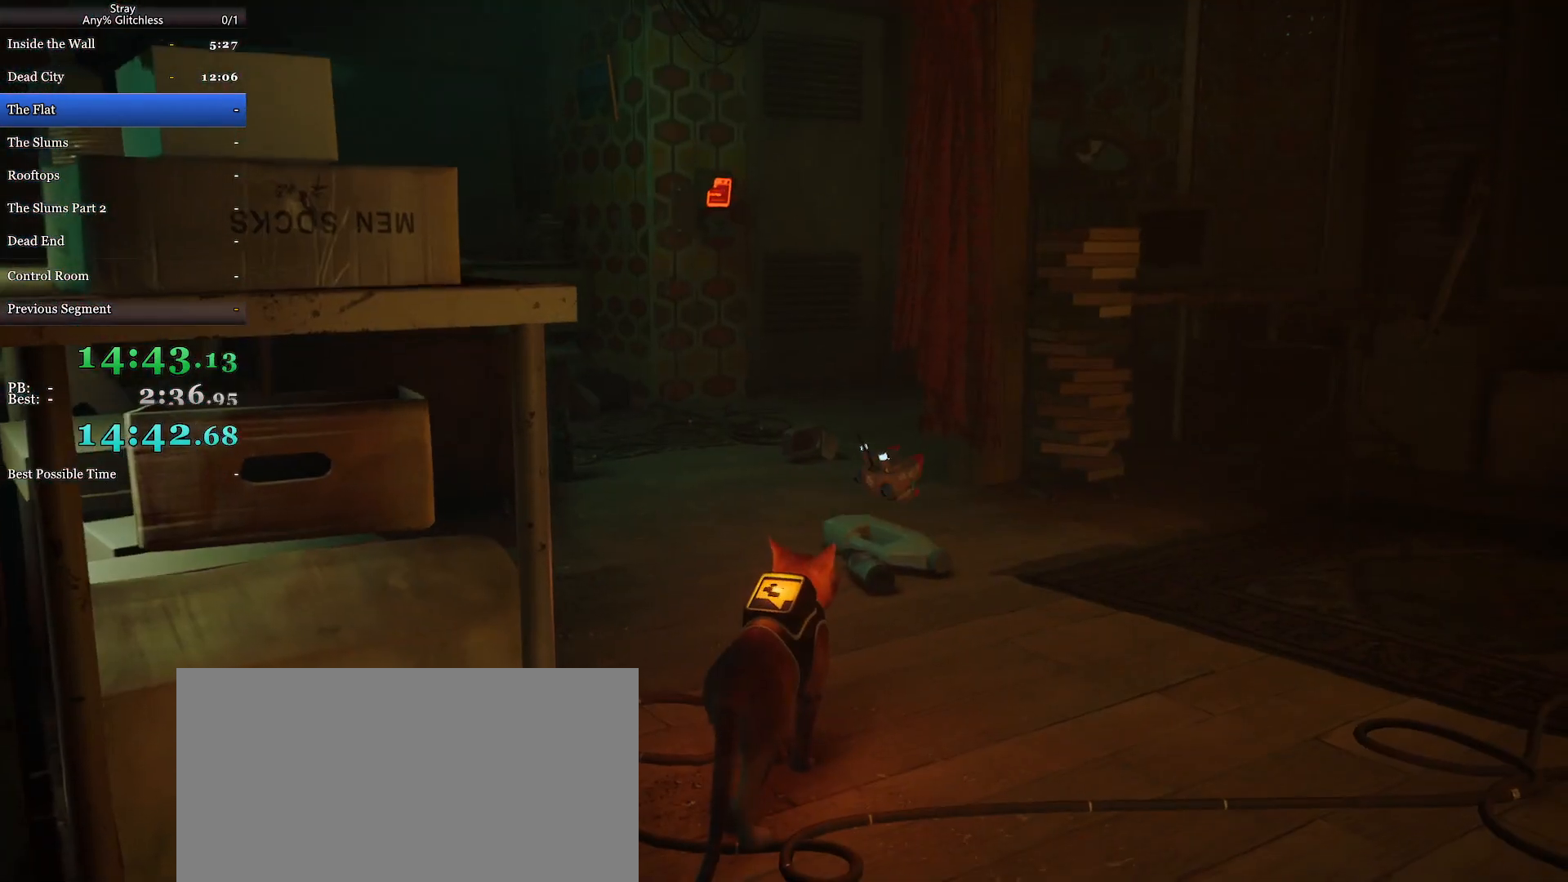
{"keys": ["w"], "mouse": [], "events": []}
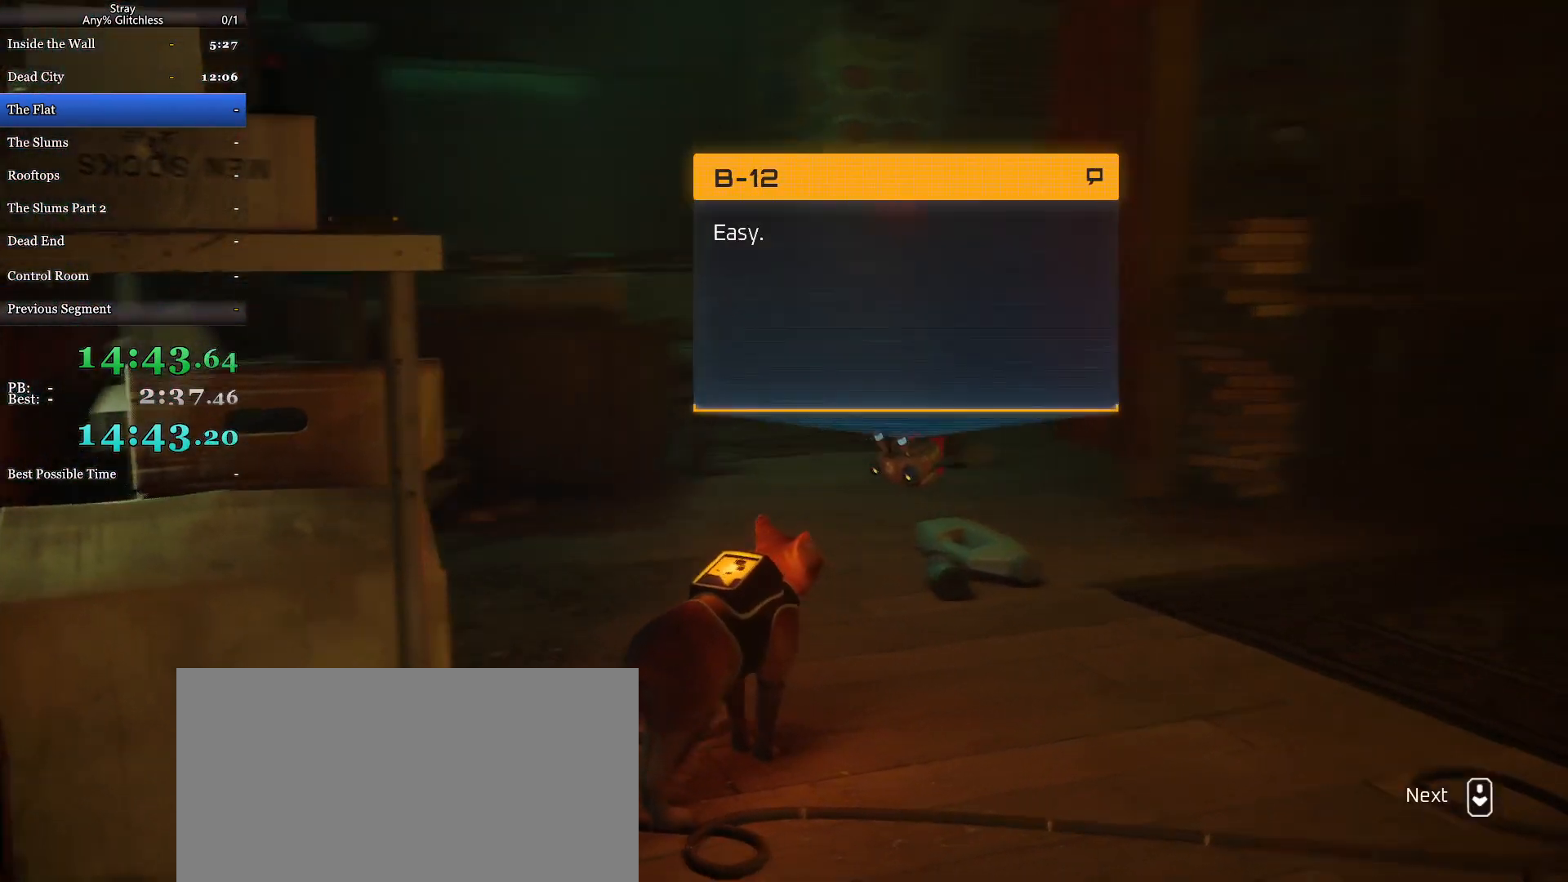
{"keys": ["w"], "mouse": ["wheel"], "events": [[133, "mouse_wheel", "down"]]}
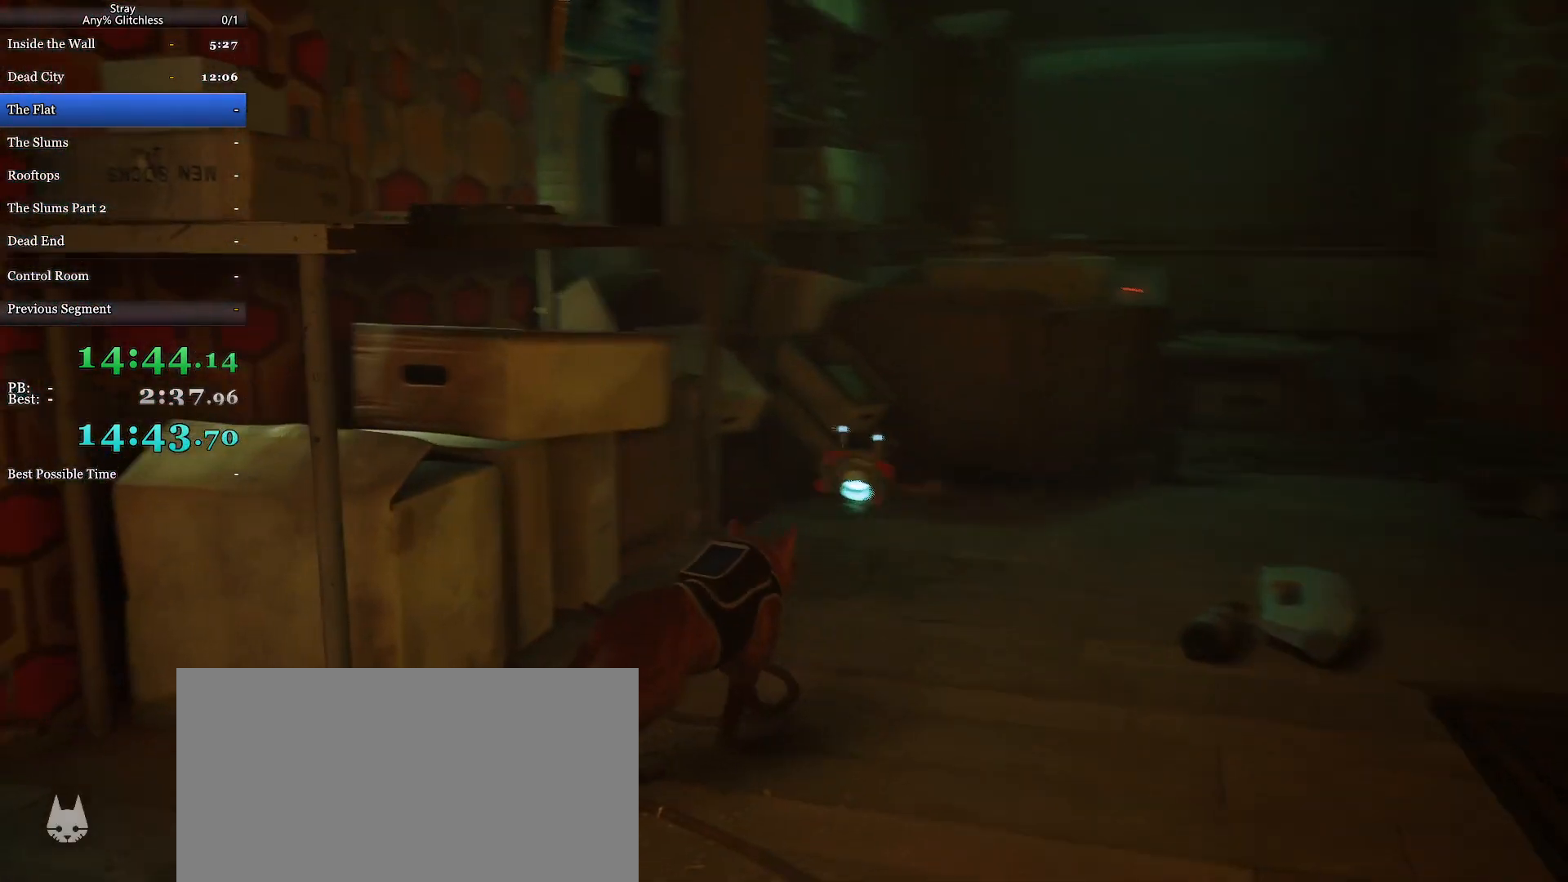
{"keys": ["d", "w"], "mouse": [], "events": [[167, "mouse_wheel", "up"], [500, "d", "down"]]}
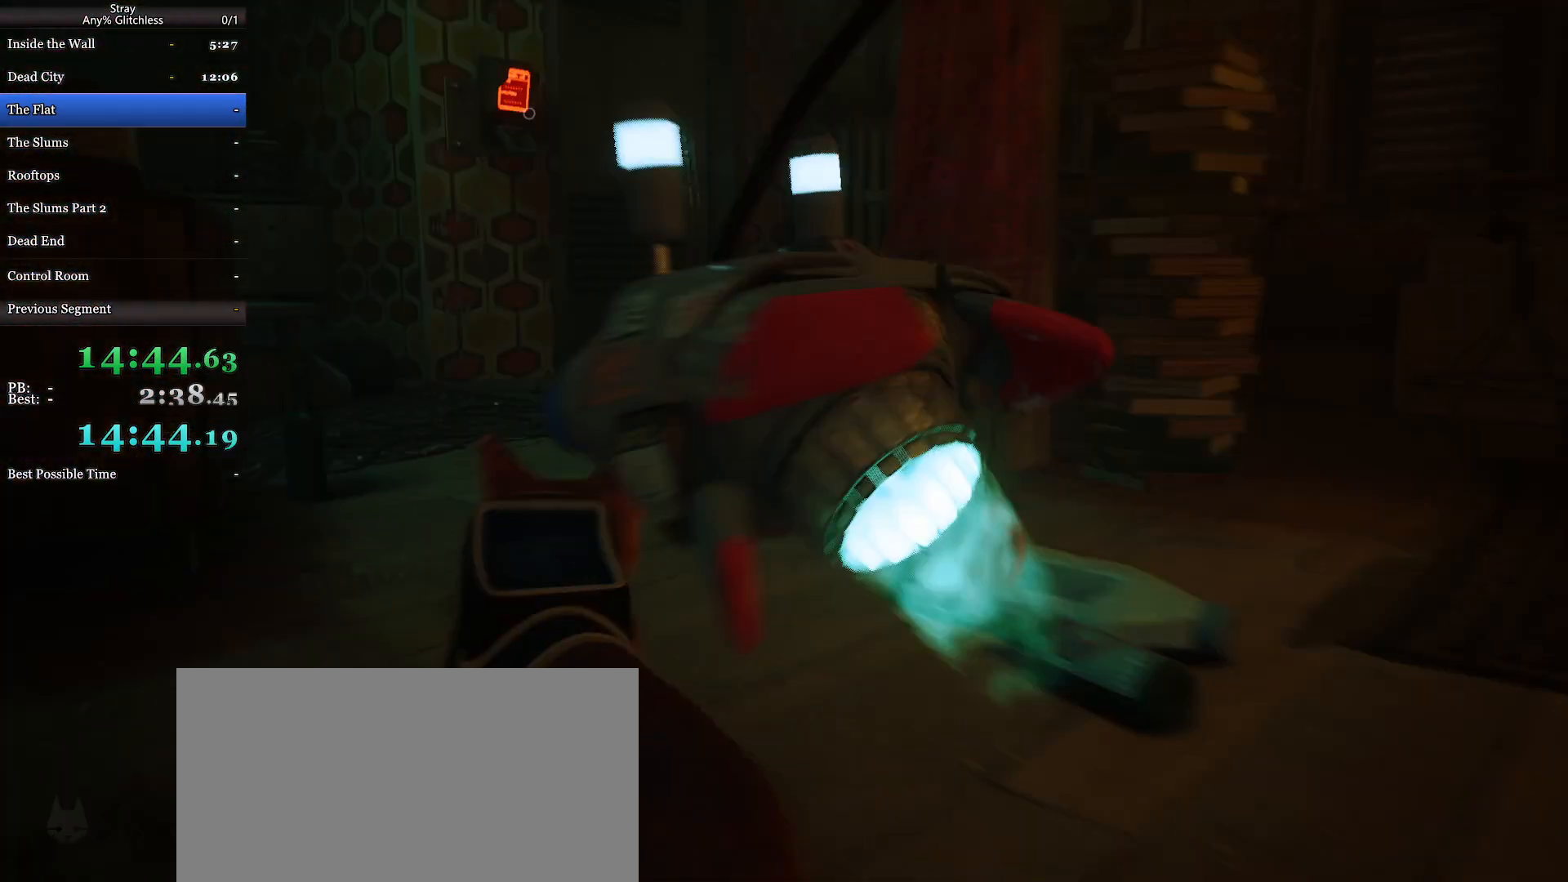
{"keys": ["w"], "mouse": [], "events": [[133, "d", "up"]]}
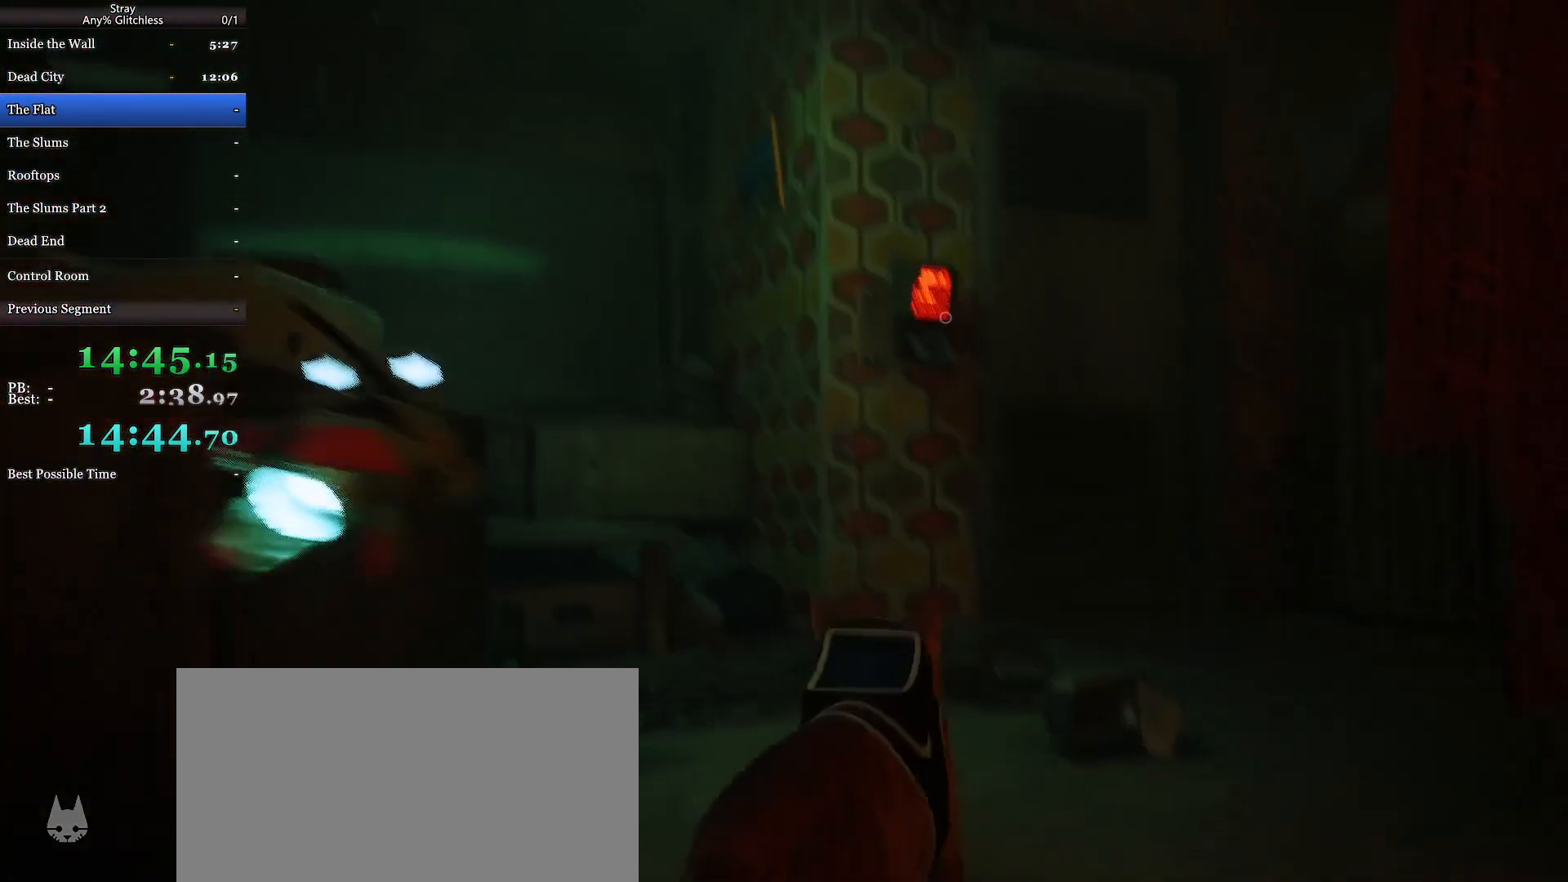
{"keys": ["w"], "mouse": [], "events": []}
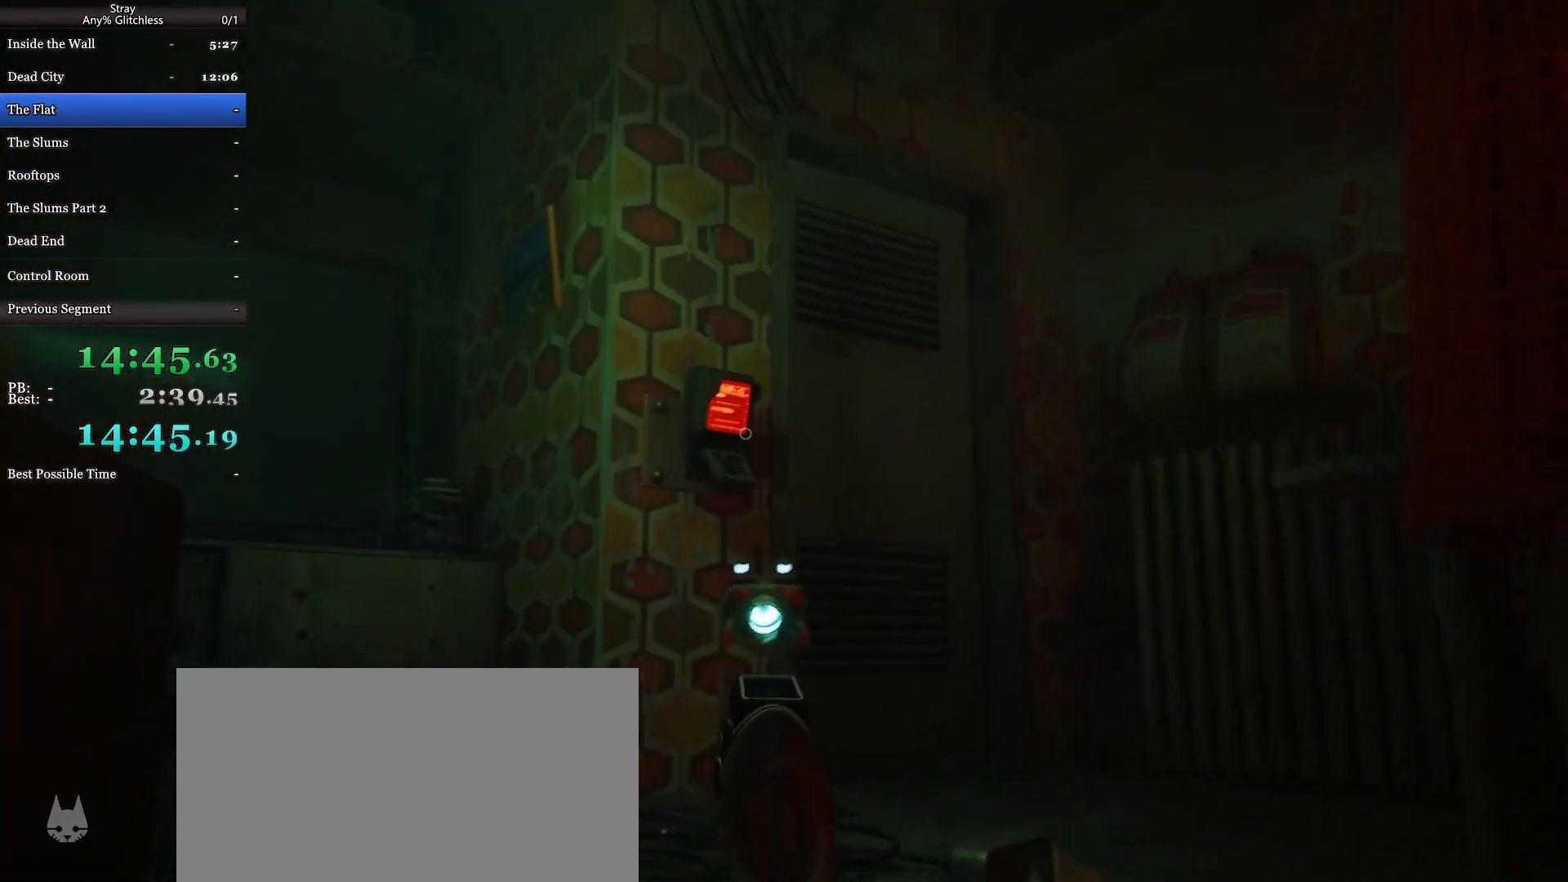
{"keys": ["w"], "mouse": [], "events": [[200, "mouse_wheel", "down"], [300, "mouse_wheel", "up"], [333, "e", "down"], [433, "e", "up"]]}
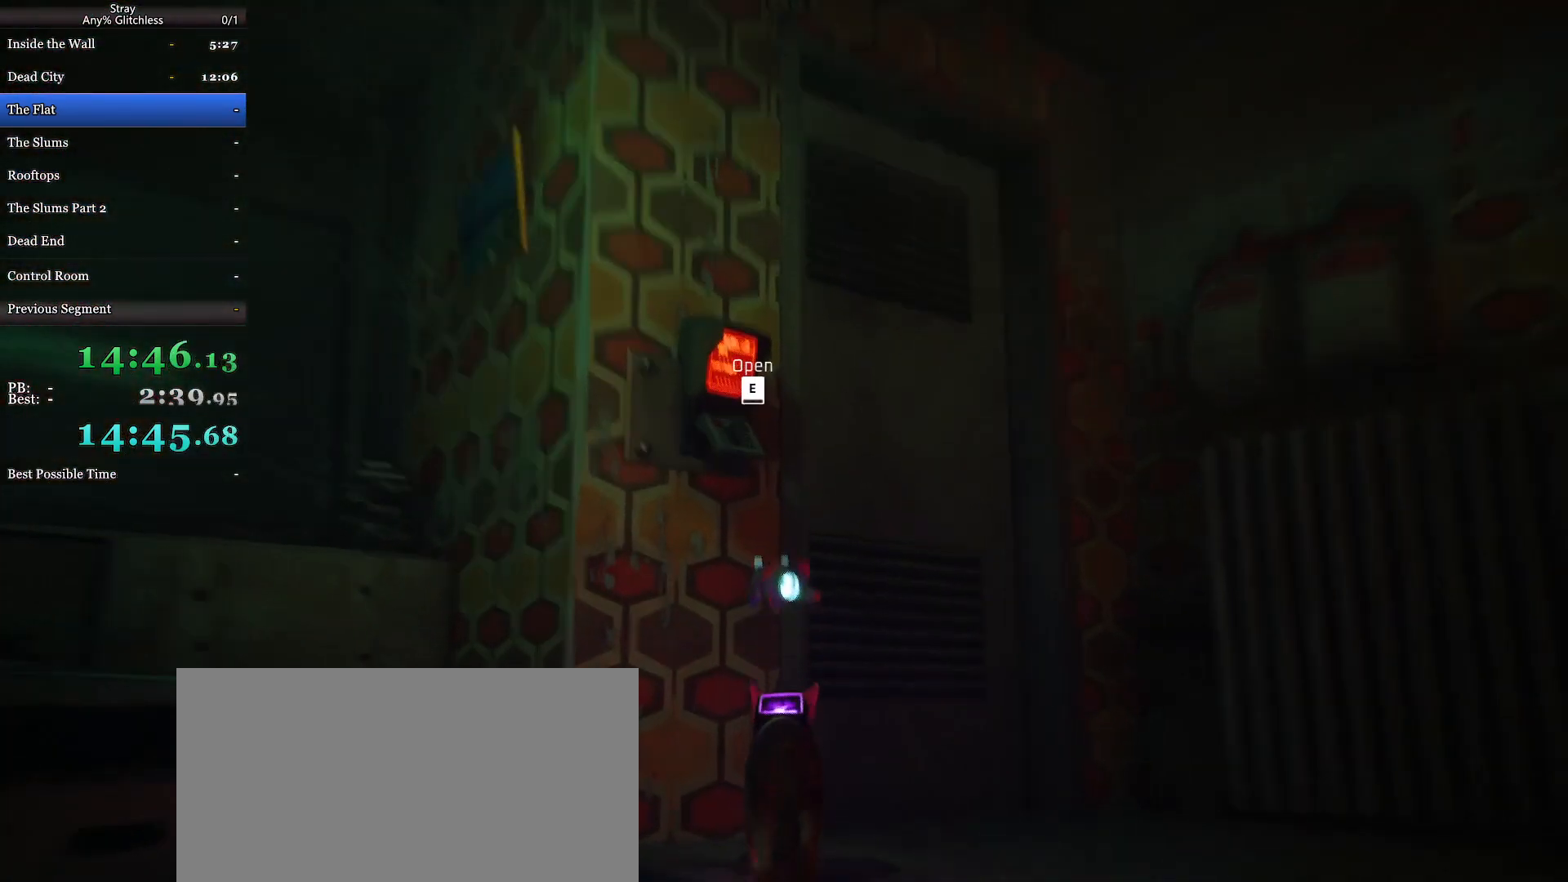
{"keys": ["d", "w"], "mouse": [], "events": [[333, "d", "down"]]}
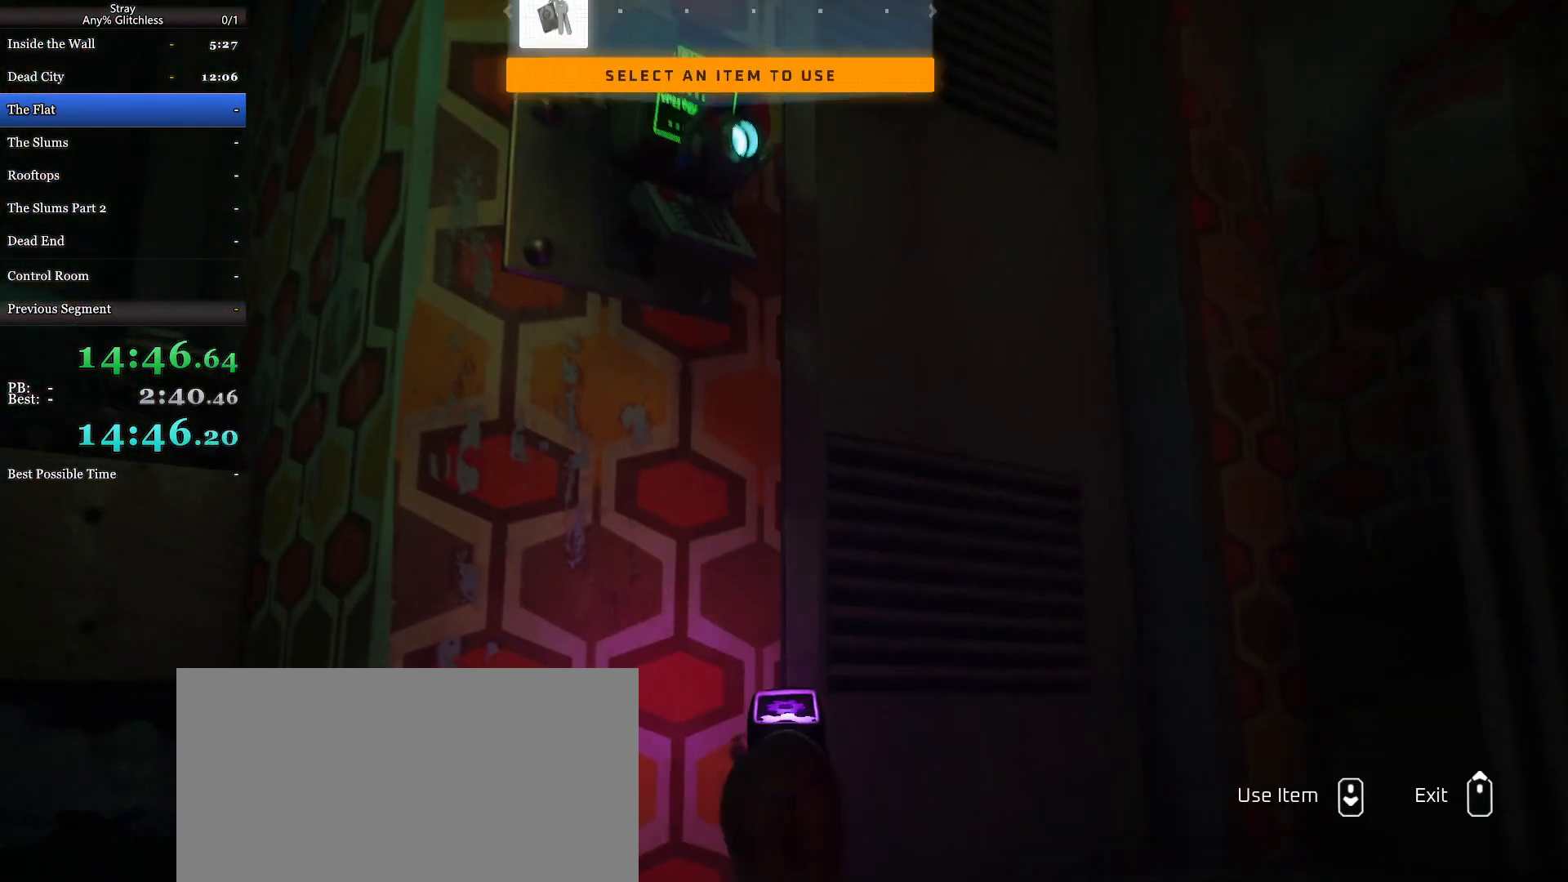
{"keys": ["d", "w"], "mouse": ["wheel"], "events": [[200, "d", "up"], [300, "d", "down"], [433, "mouse_wheel", "down"]]}
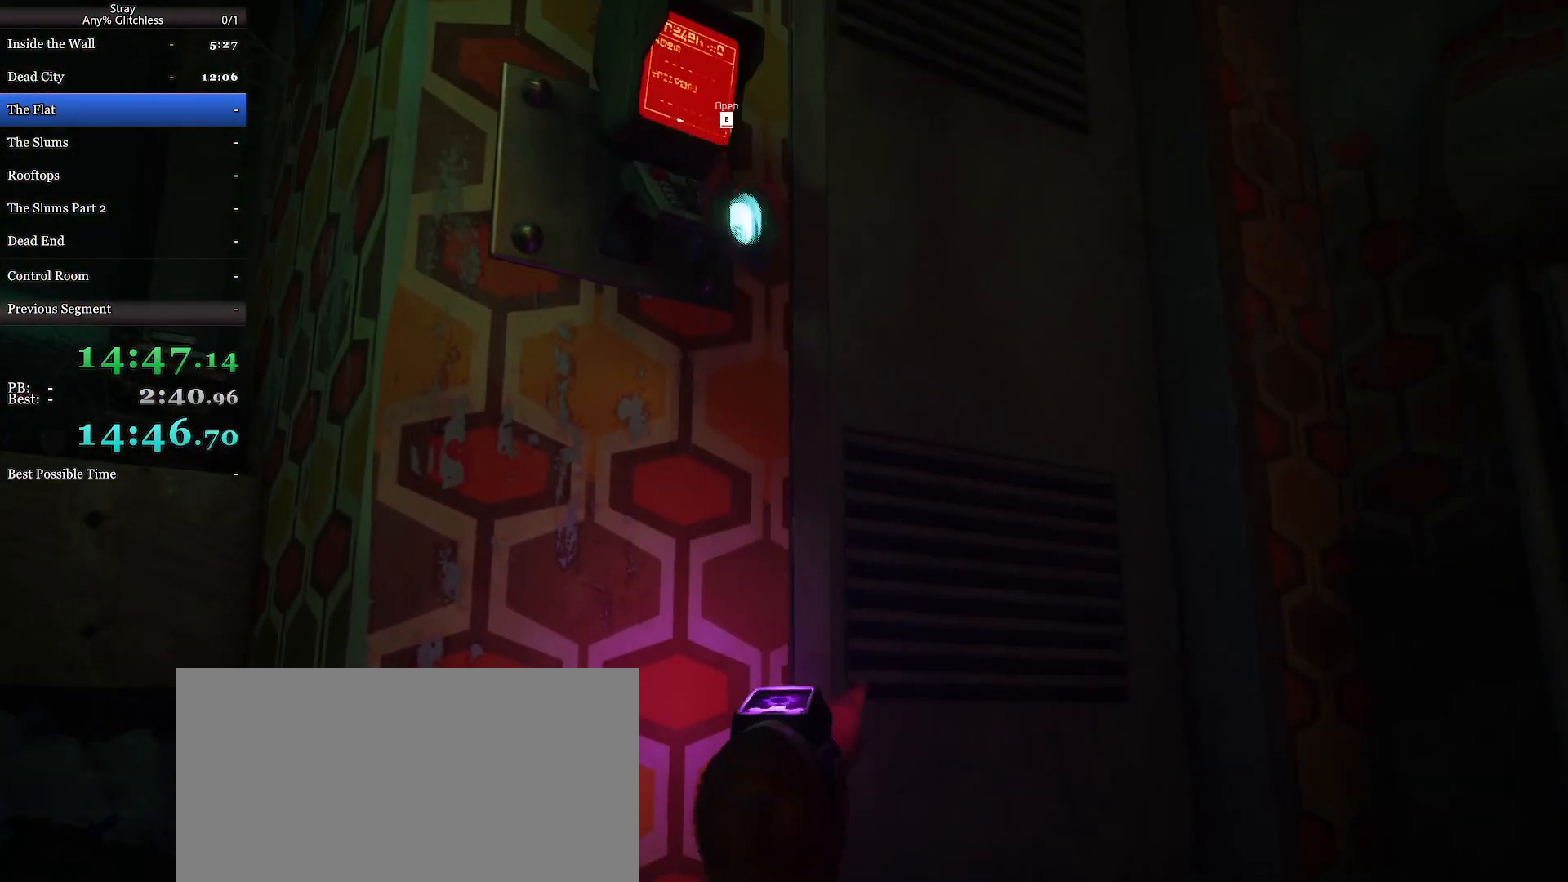
{"keys": ["w"], "mouse": [], "events": [[133, "mouse_wheel", "up"], [233, "d", "up"], [367, "d", "down"], [467, "d", "up"]]}
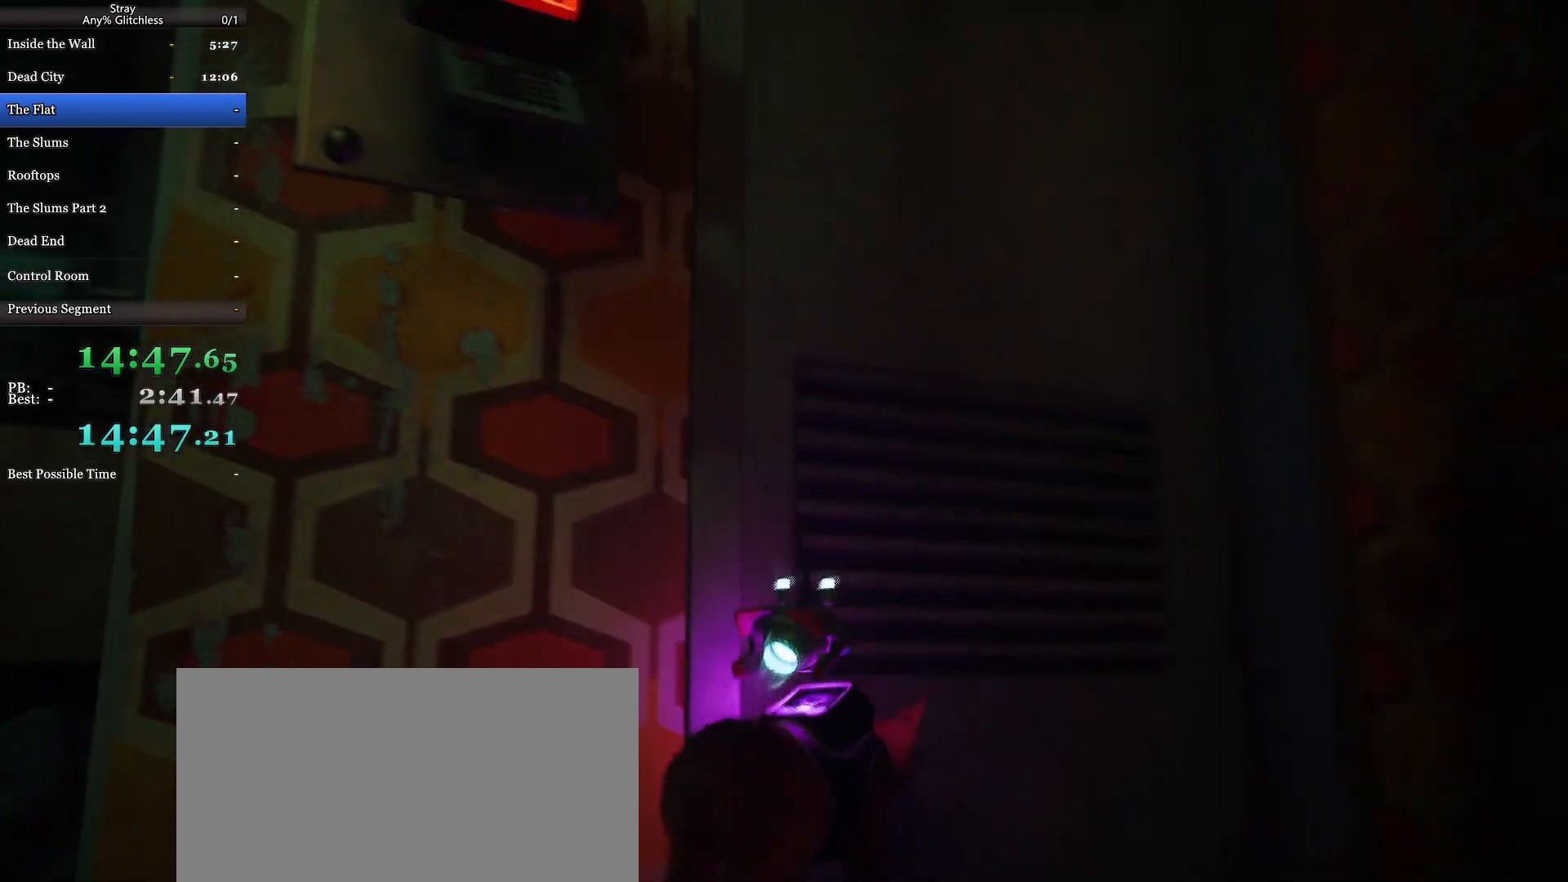
{"keys": ["a", "s"], "mouse": [], "events": [[100, "w", "up"], [467, "a", "down"], [467, "s", "down"]]}
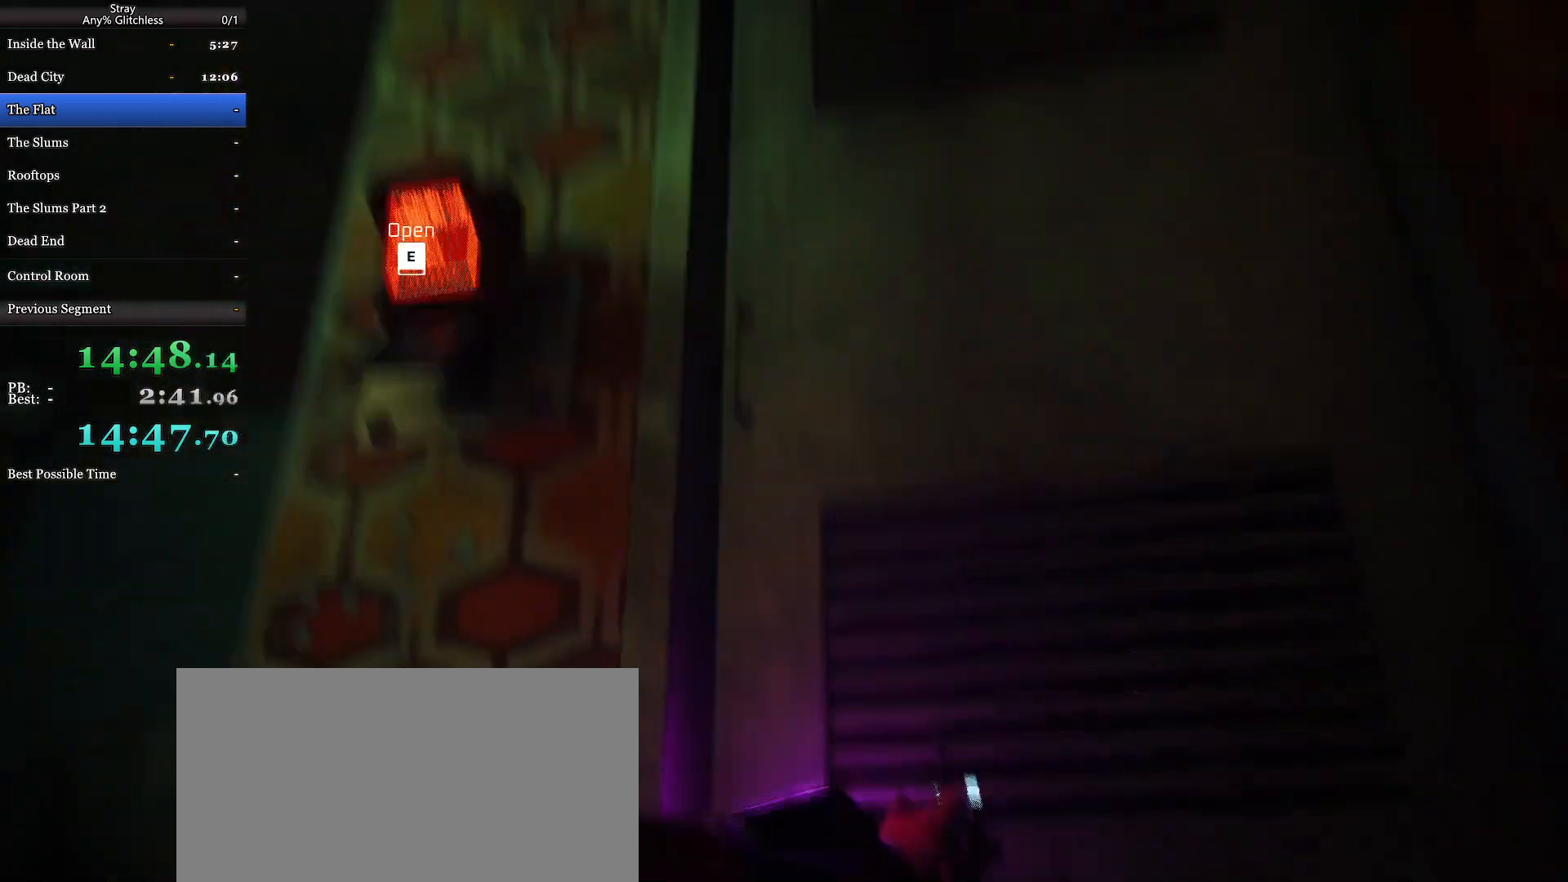
{"keys": [], "mouse": [], "events": [[200, "s", "up"], [233, "a", "up"], [400, "e", "down"], [500, "e", "up"]]}
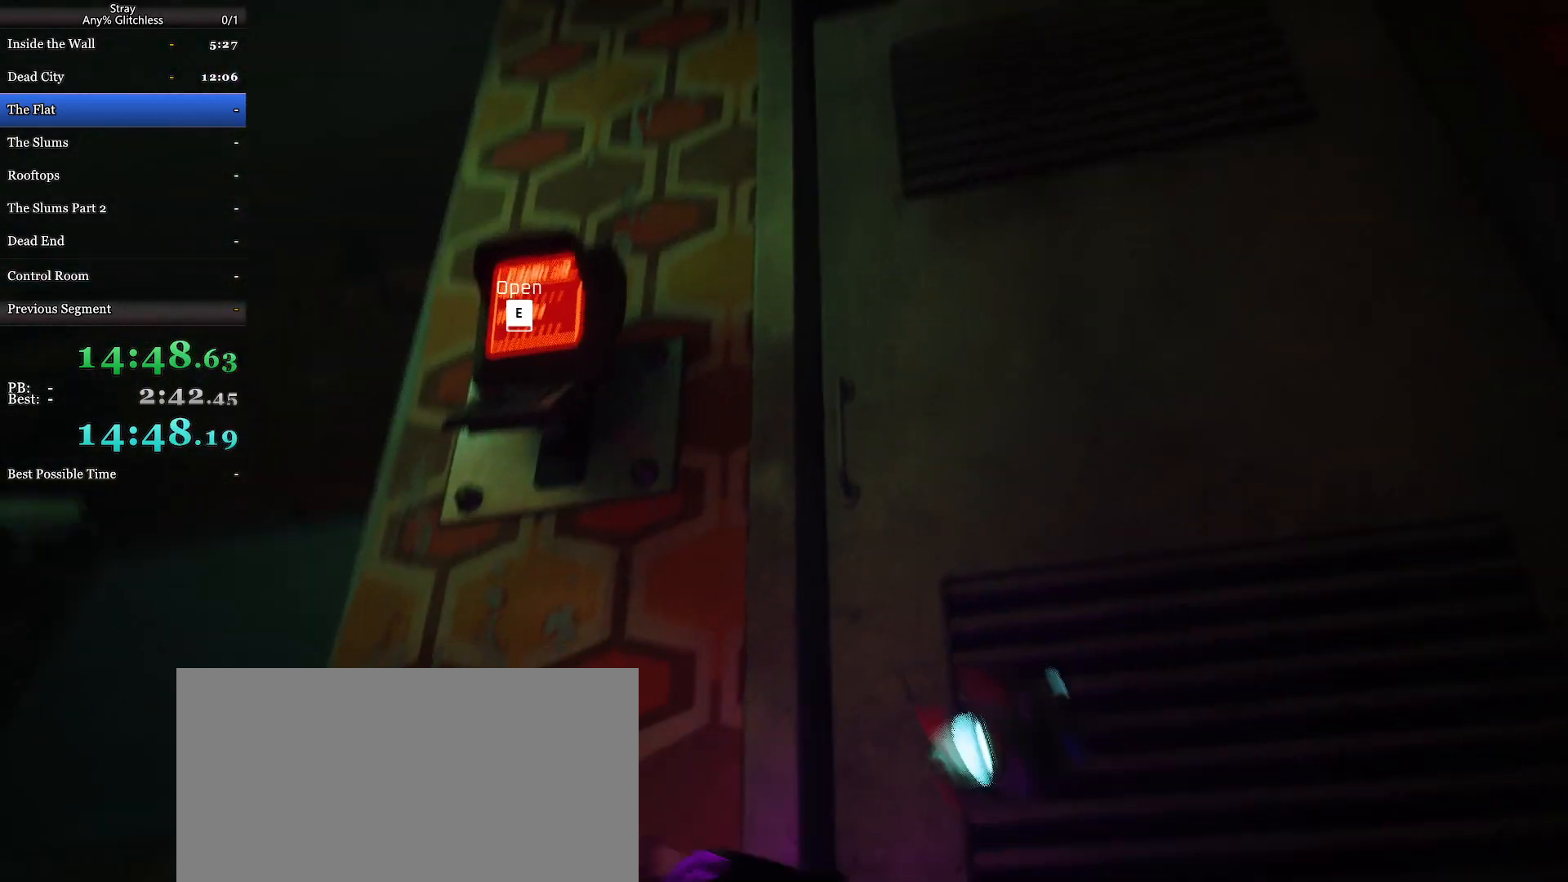
{"keys": ["d"], "mouse": [], "events": [[367, "d", "down"]]}
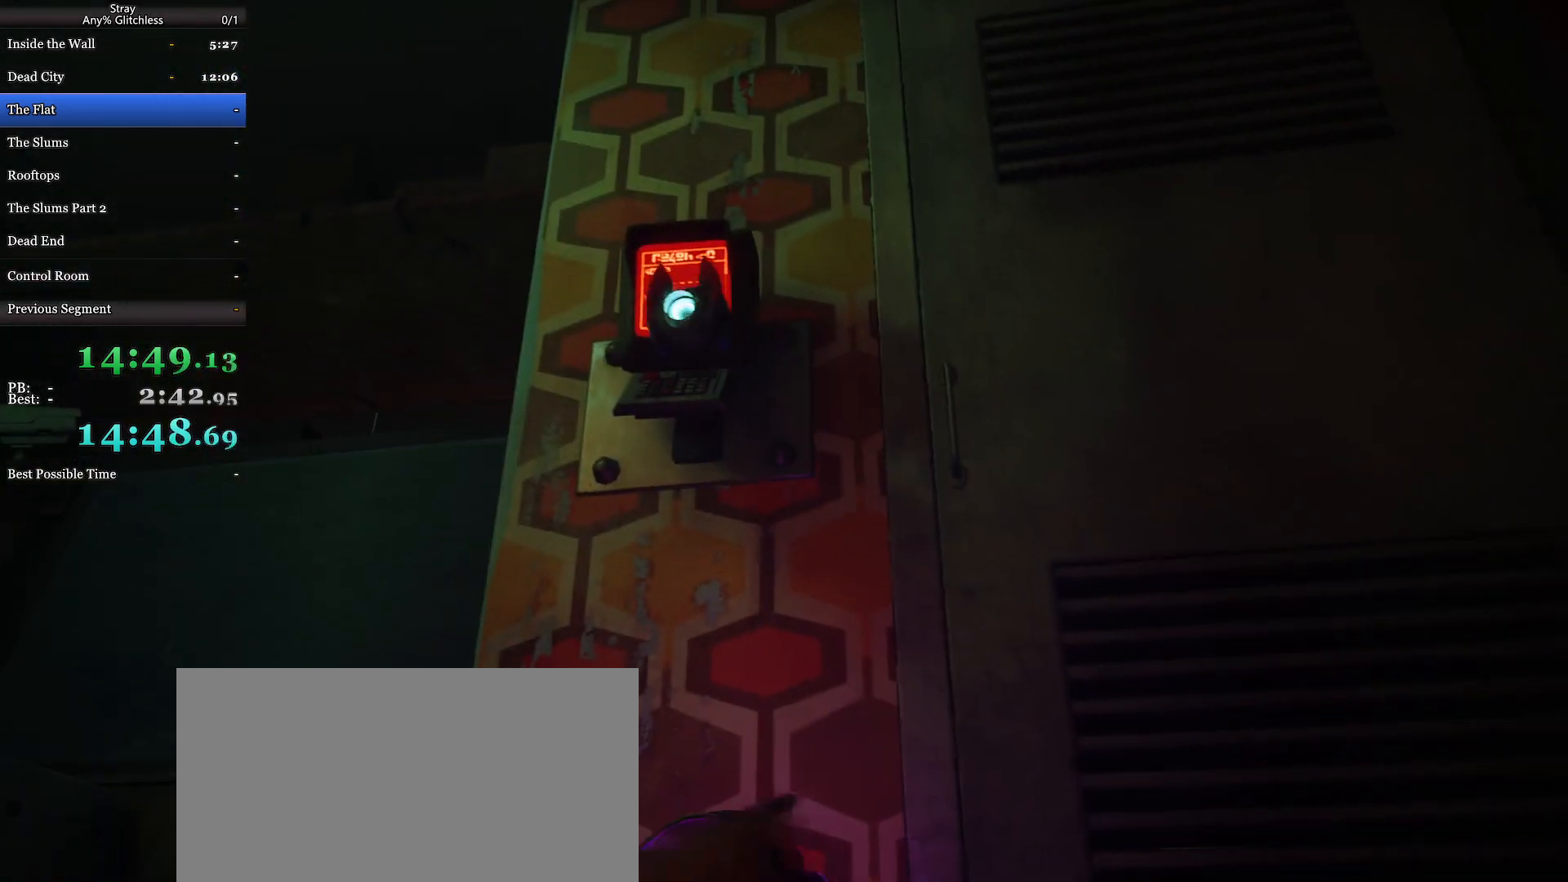
{"keys": [], "mouse": ["wheel"], "events": [[33, "mouse_wheel", "down"], [133, "d", "up"]]}
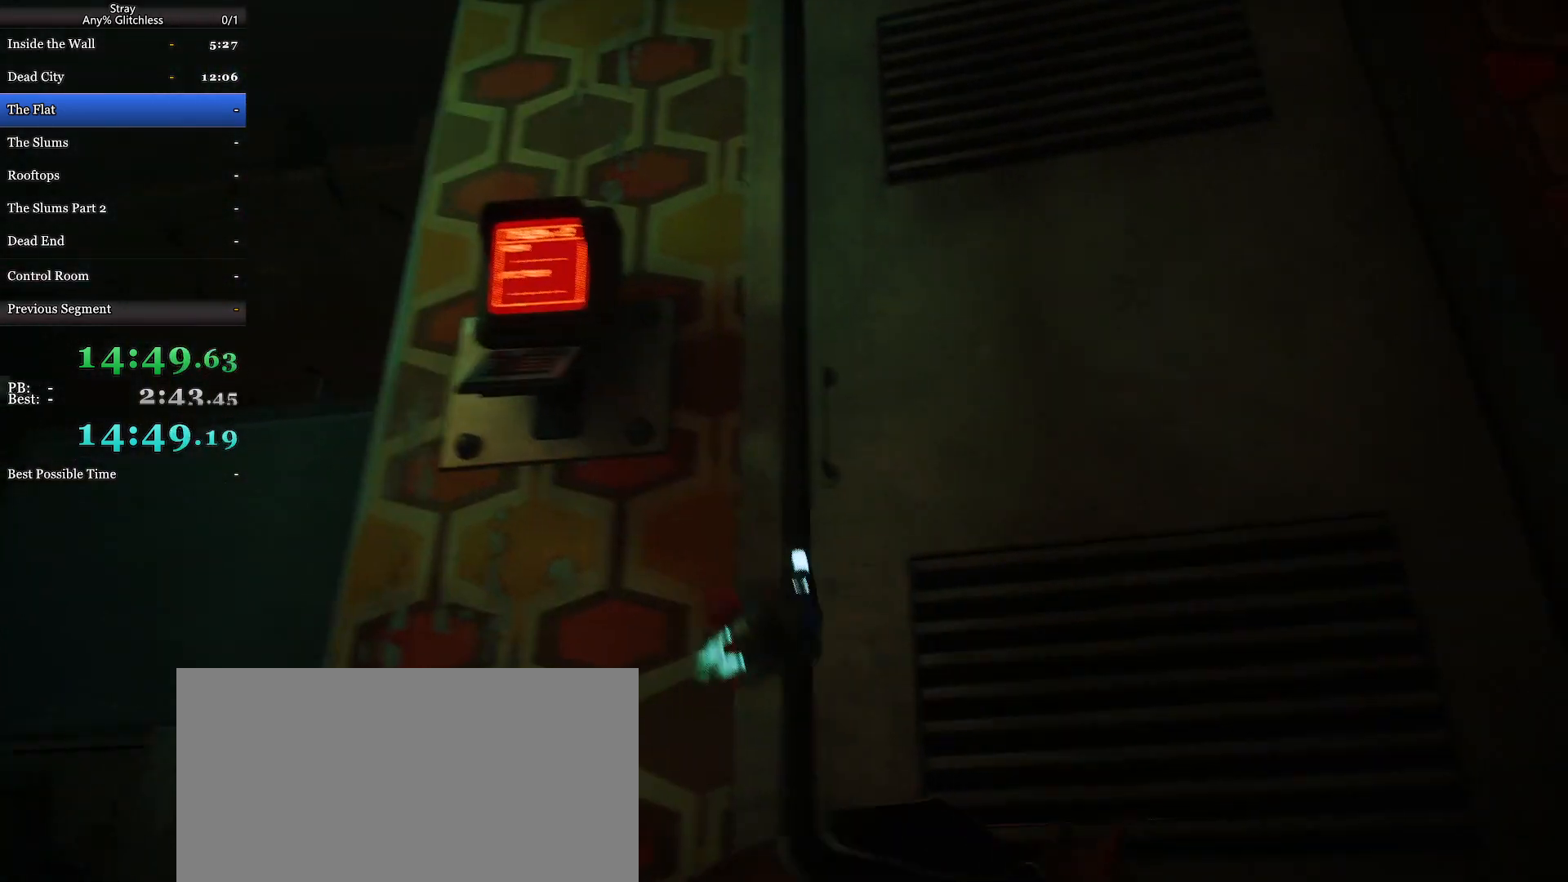
{"keys": ["shift", "w"], "mouse": [], "events": [[33, "d", "down"], [67, "w", "down"], [133, "mouse_wheel", "up"], [233, "d", "up"], [300, "shift", "down"]]}
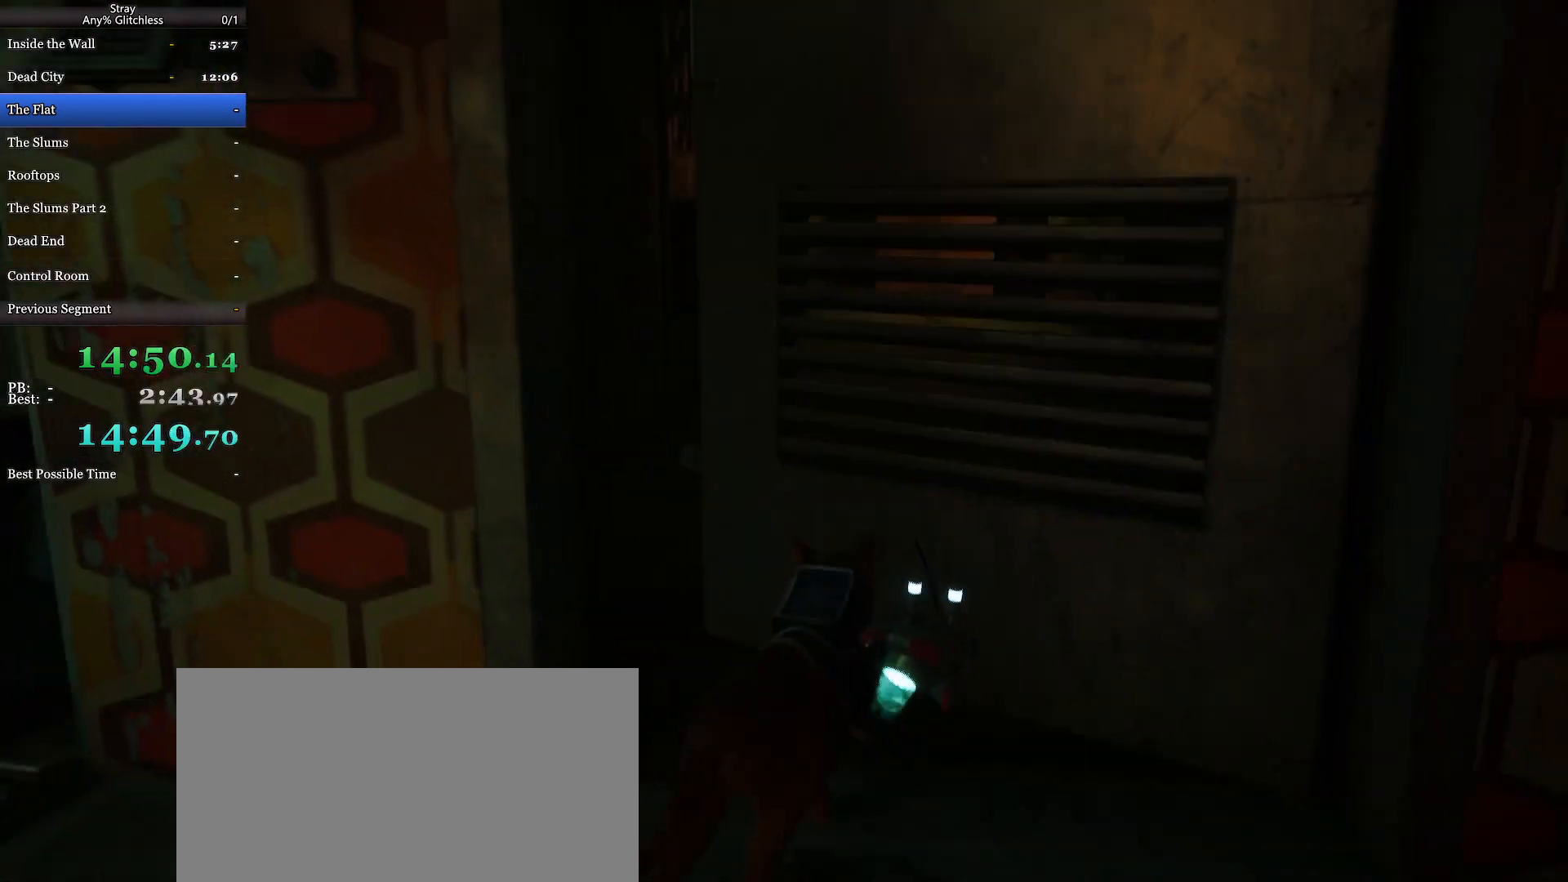
{"keys": ["shift", "w"], "mouse": [], "events": []}
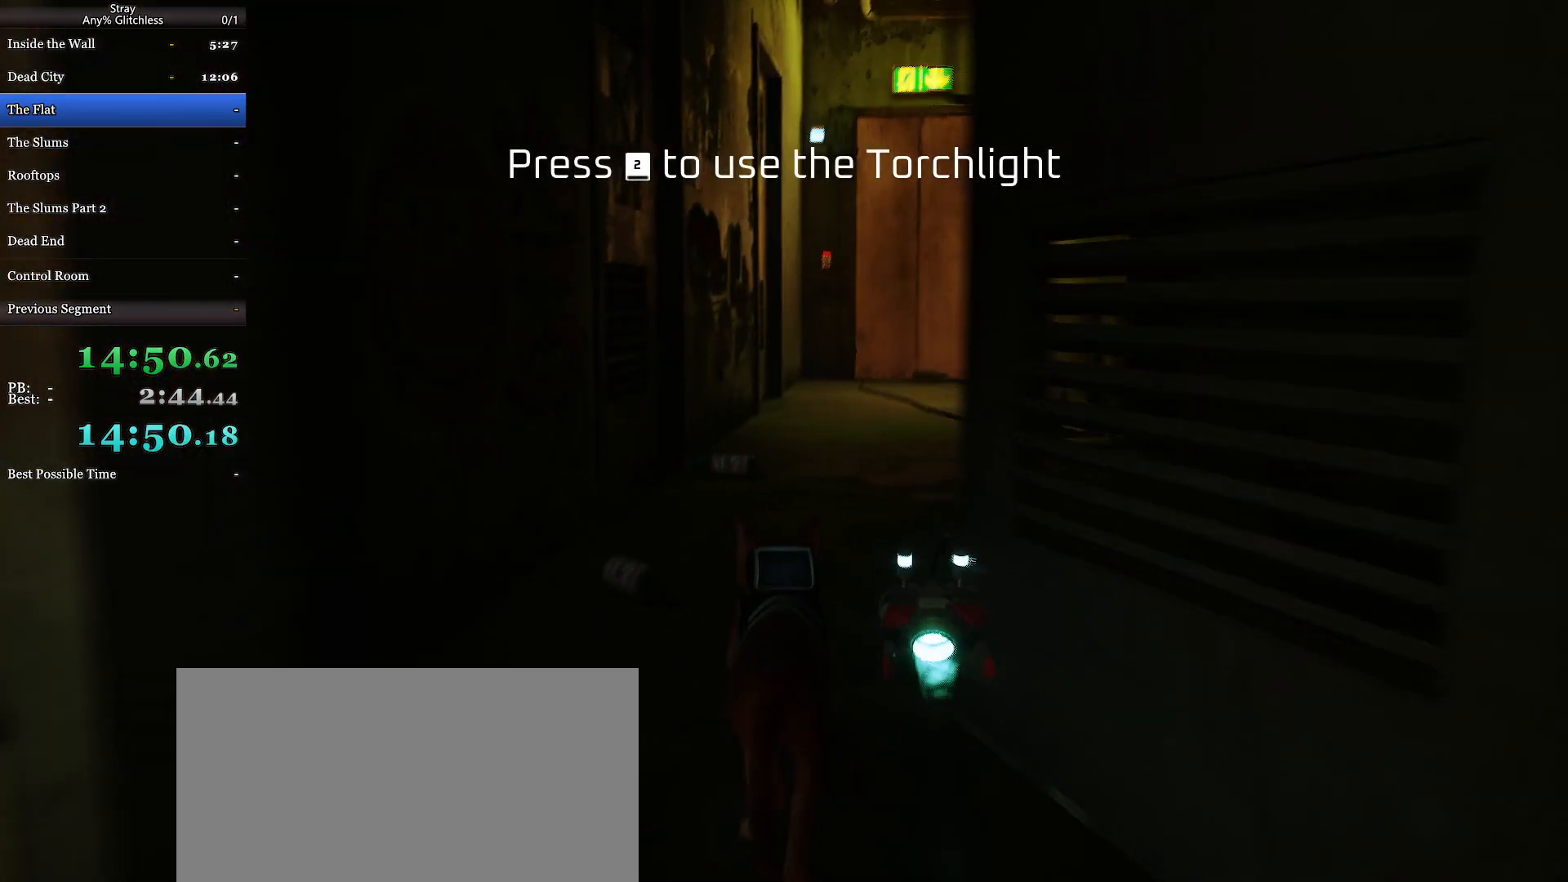
{"keys": ["shift", "w"], "mouse": [], "events": []}
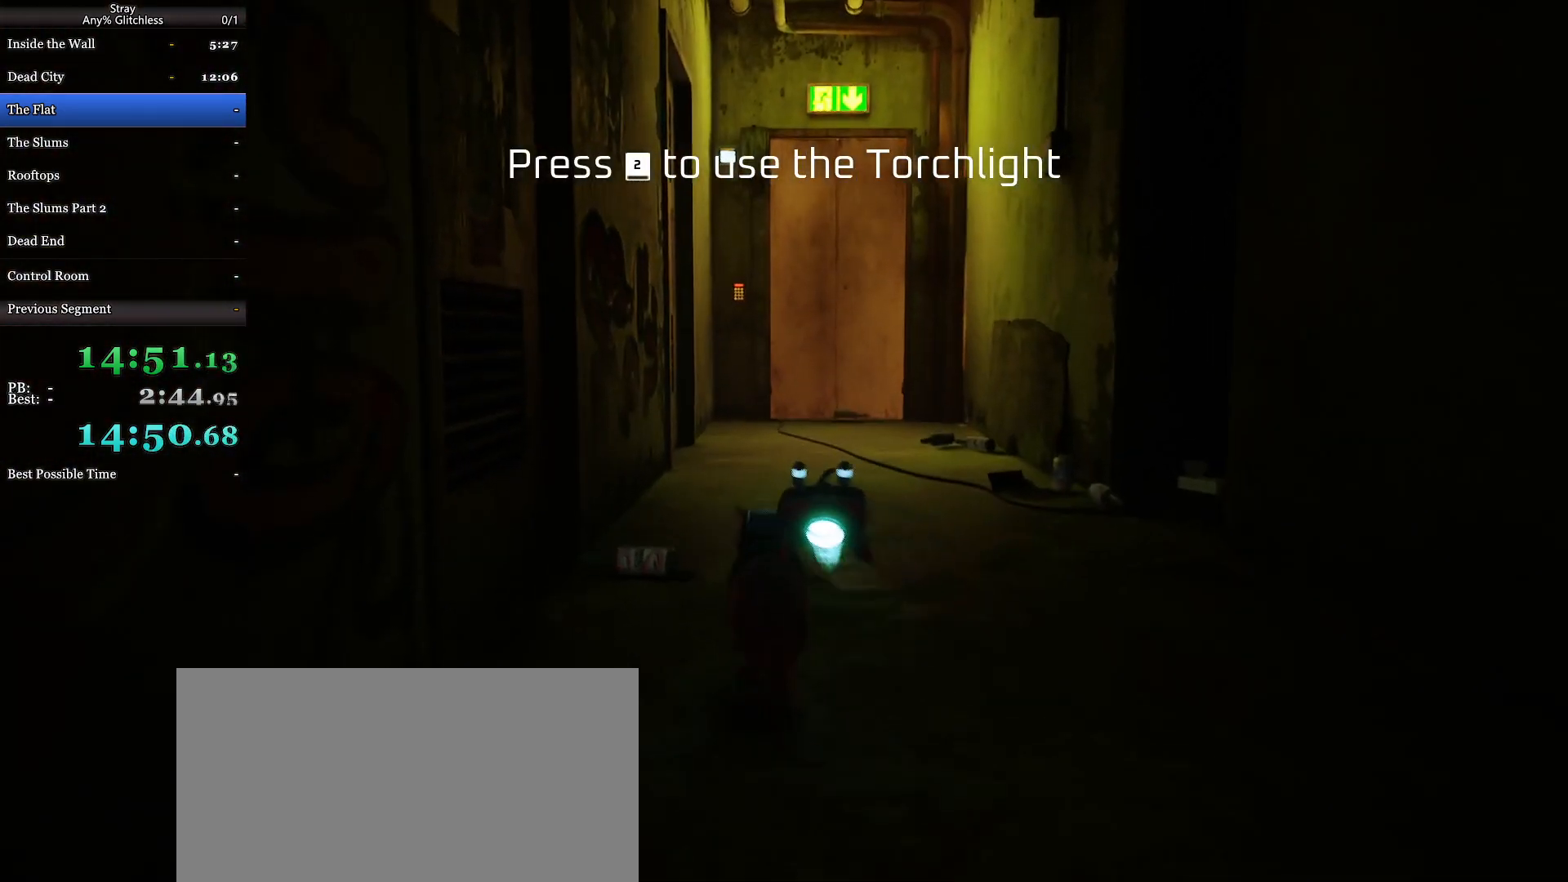
{"keys": ["shift", "w"], "mouse": [], "events": []}
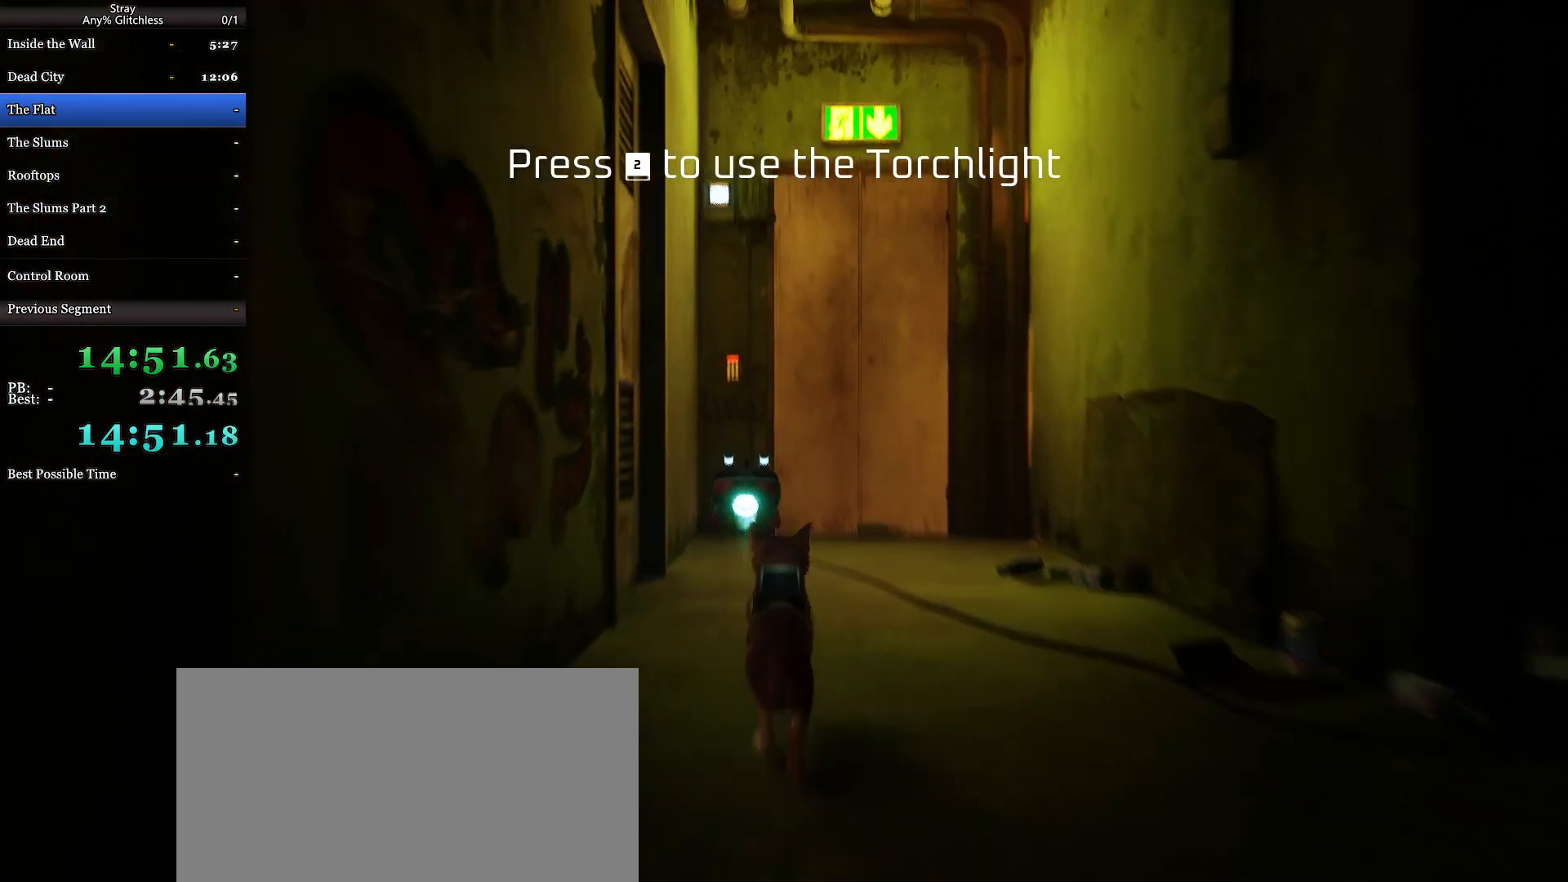
{"keys": ["shift", "w"], "mouse": [], "events": []}
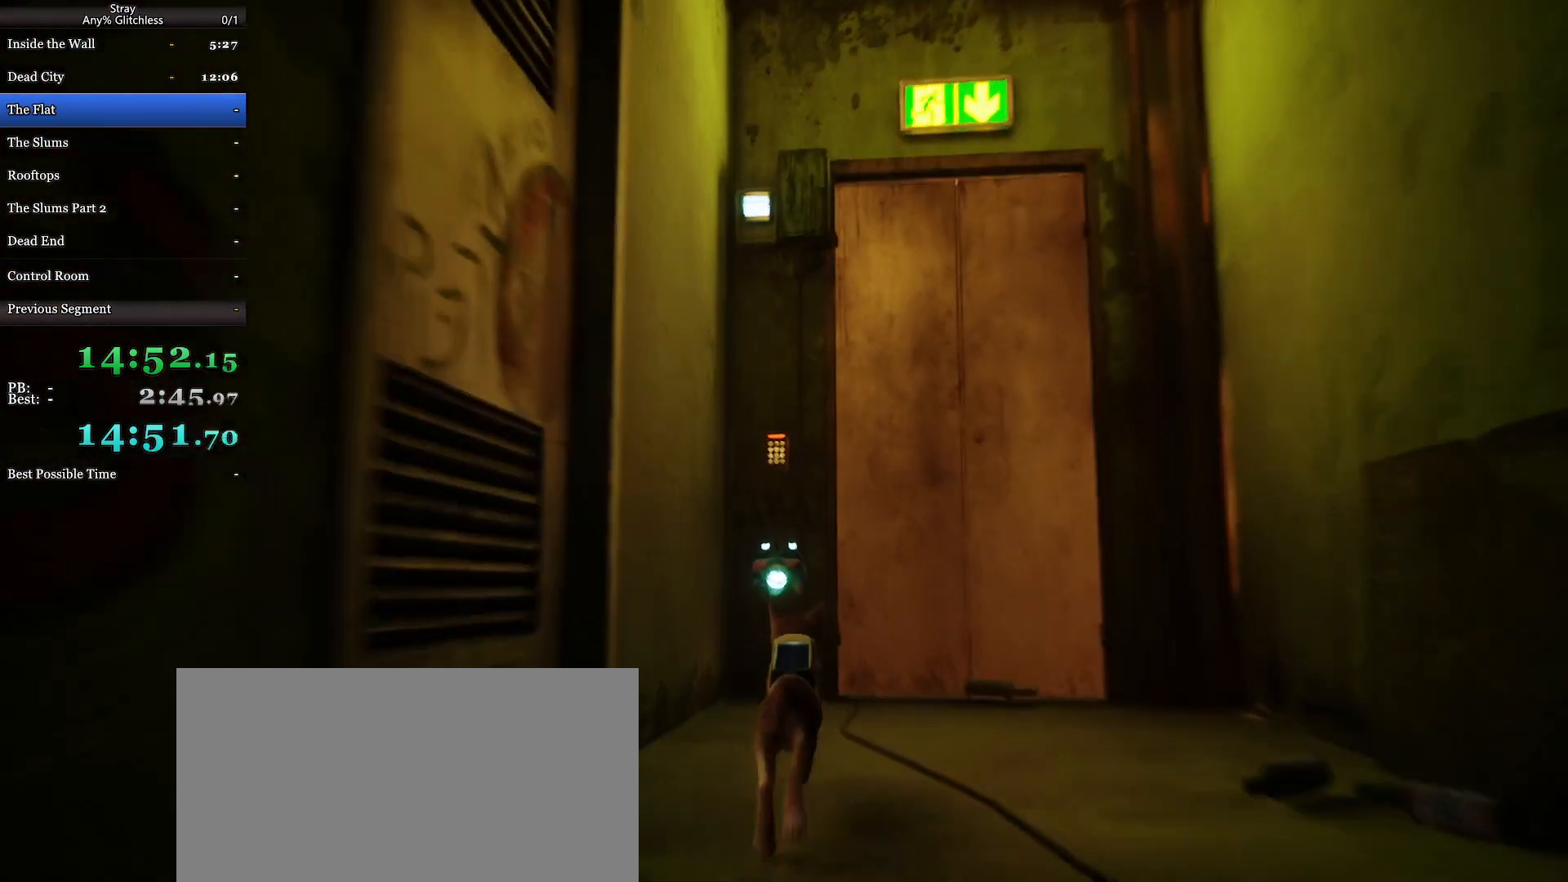
{"keys": [], "mouse": [], "events": [[333, "shift", "up"], [367, "w", "up"], [400, "e", "down"], [467, "e", "up"]]}
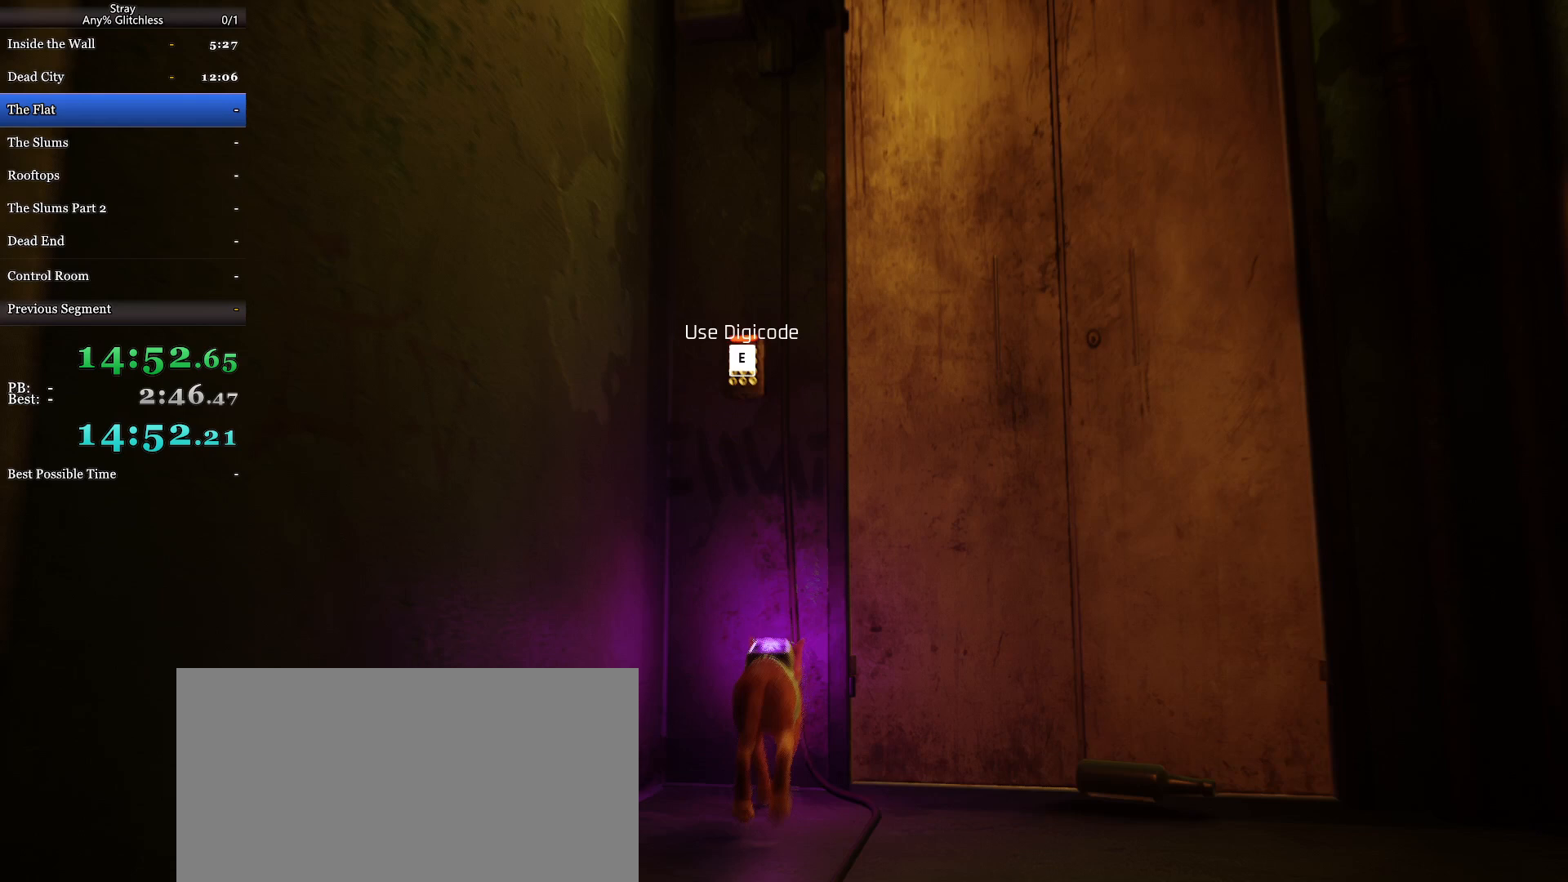
{"keys": ["d", "w"], "mouse": [], "events": [[333, "d", "down"], [433, "w", "down"]]}
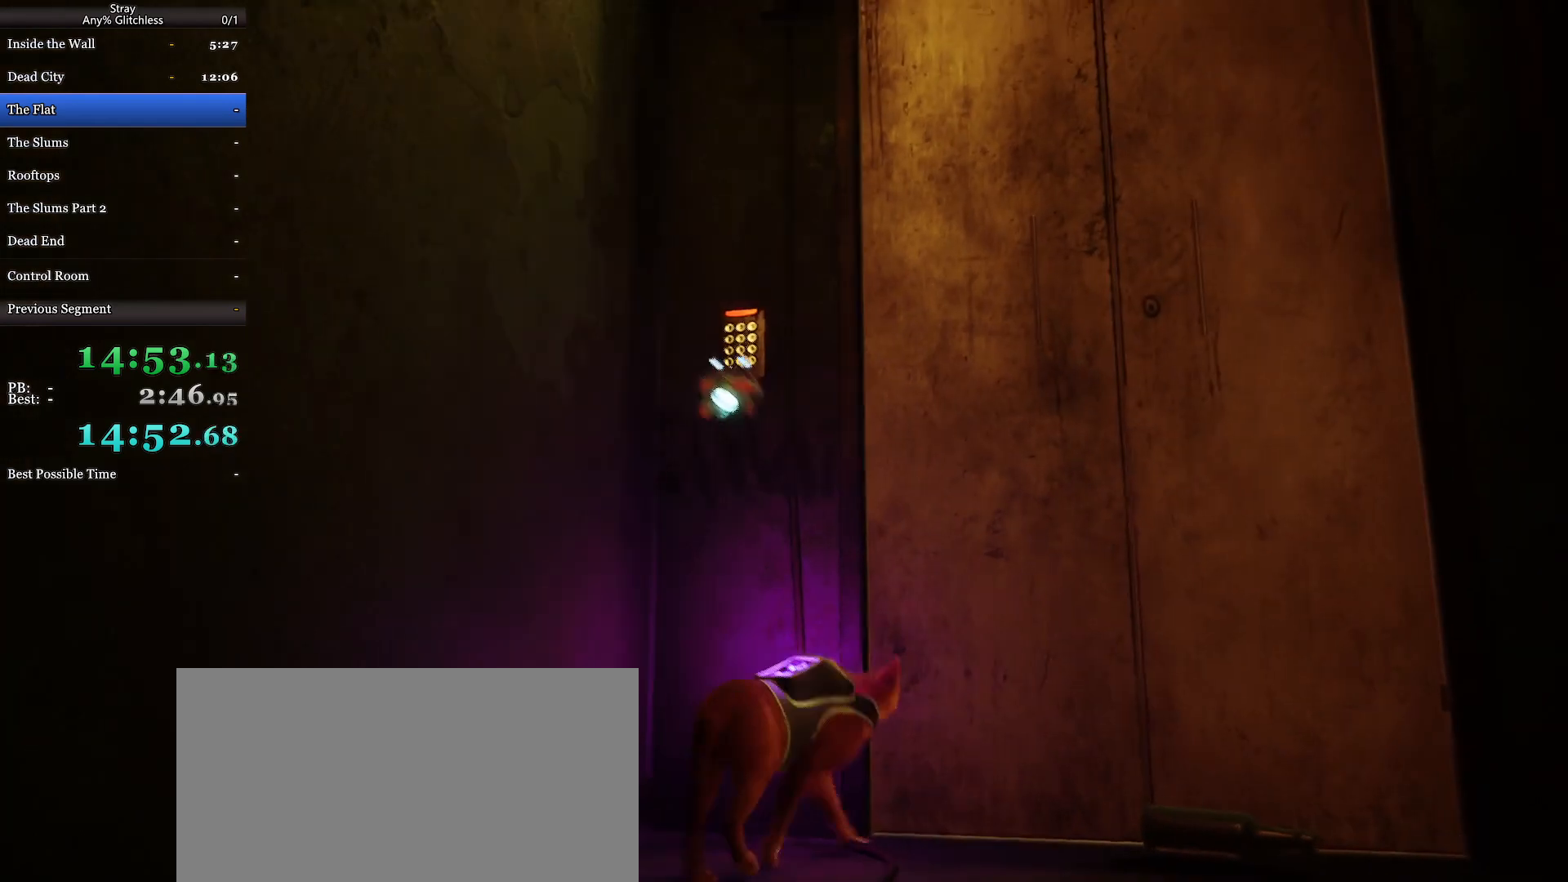
{"keys": [], "mouse": [], "events": [[133, "d", "up"], [133, "w", "up"], [233, "w", "down"], [400, "w", "up"]]}
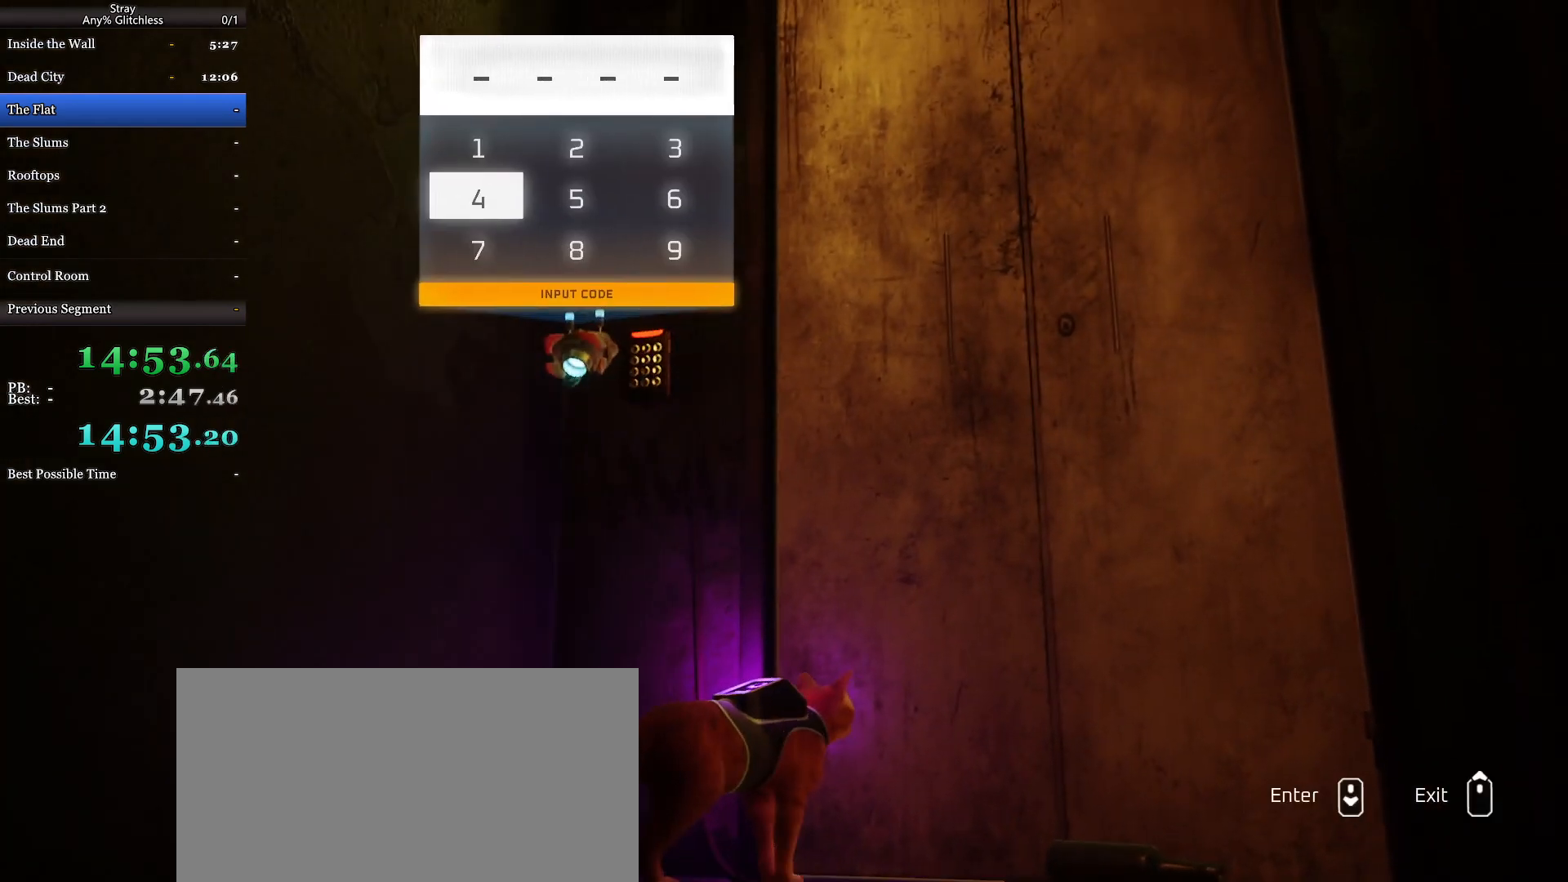
{"keys": ["w"], "mouse": [], "events": [[100, "d", "down"], [167, "d", "up"], [300, "d", "down"], [433, "d", "up"], [500, "w", "down"]]}